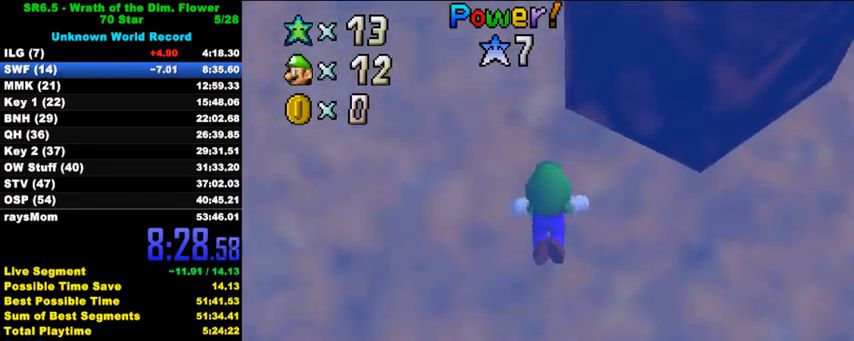
Gameplay with keyboard; each line is a JSON object with the keys held at the frame after it. "events" lists presses ("down") and releases ("up") of "a", "c", "ctrl", "d", "down", "left", "return", "right", "s", "shift", "up", "w", "x" and "y" between this image and that frame as [ms after this image, input, new state], when the widget could be followed in between. No other keys are recorded. Mouse input is not recorded.
{"keys": [], "events": [[233, "right", "down"], [267, "shift", "up"], [367, "up", "down"], [467, "right", "up"], [500, "up", "up"]]}
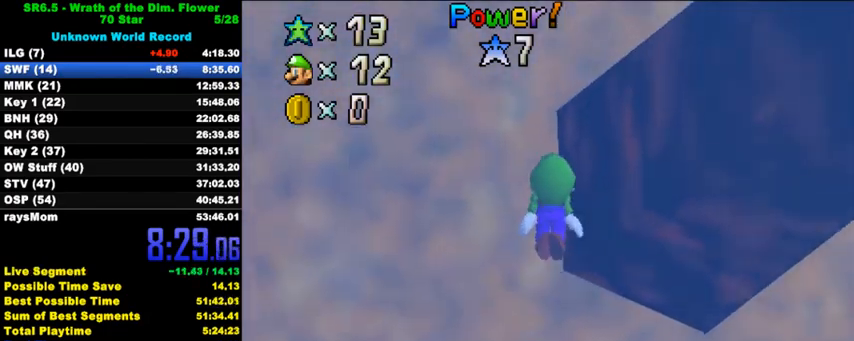
{"keys": ["up"], "events": [[133, "shift", "down"], [400, "up", "down"], [467, "shift", "up"]]}
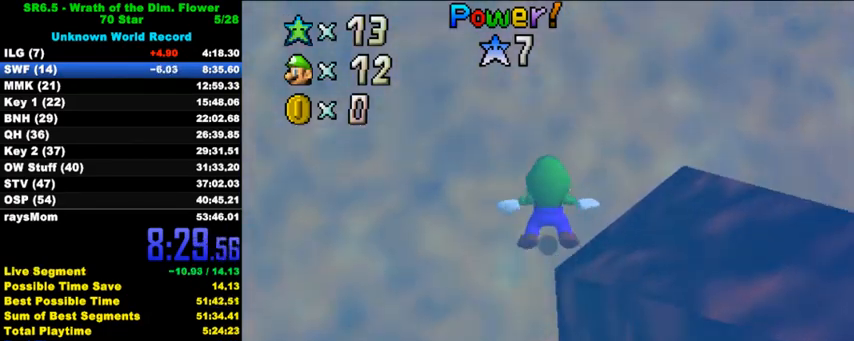
{"keys": ["shift"], "events": [[133, "up", "up"], [300, "shift", "down"]]}
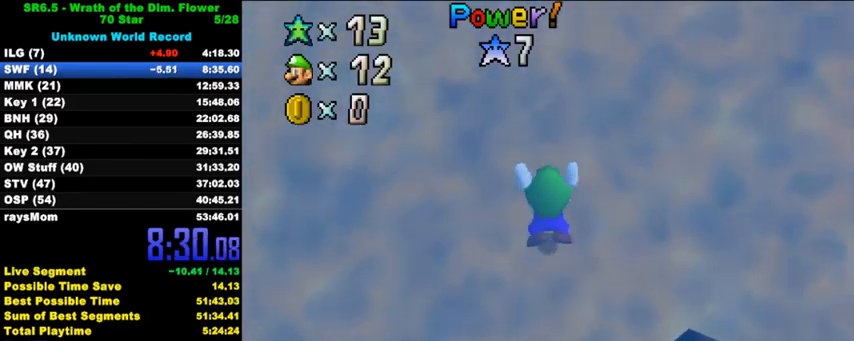
{"keys": ["shift"], "events": [[67, "up", "down"], [100, "right", "down"], [100, "shift", "up"], [200, "right", "up"], [233, "up", "up"], [433, "shift", "down"]]}
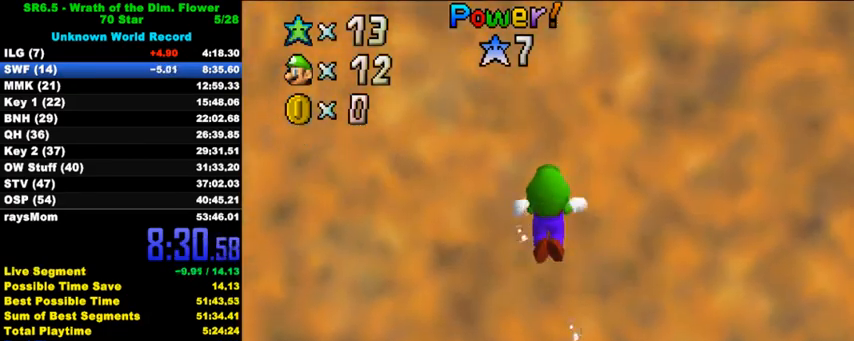
{"keys": [], "events": [[267, "shift", "up"]]}
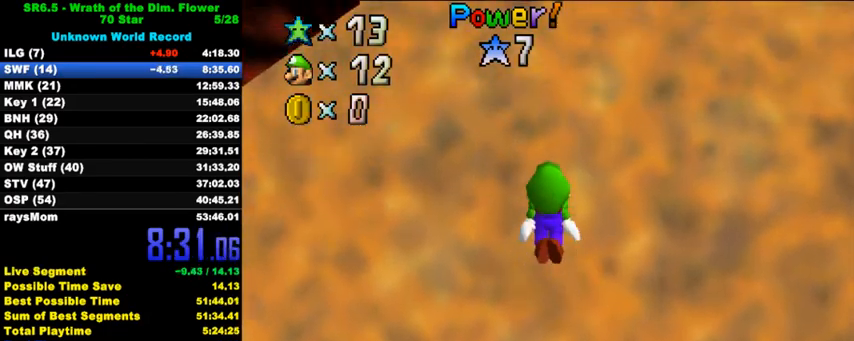
{"keys": [], "events": [[100, "shift", "down"], [467, "shift", "up"]]}
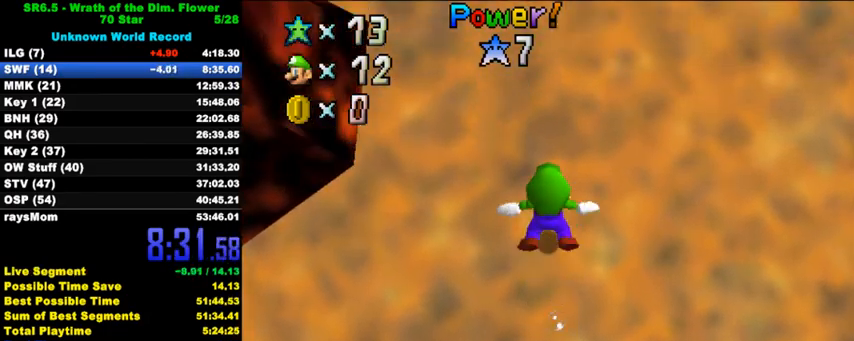
{"keys": ["shift"], "events": [[300, "shift", "down"]]}
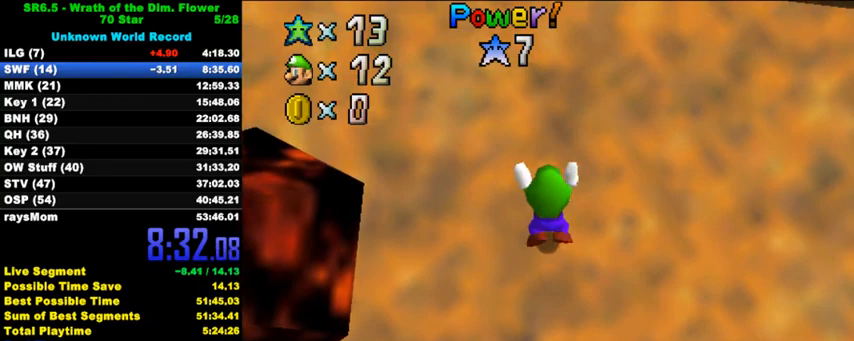
{"keys": ["shift"], "events": [[100, "right", "down"], [100, "up", "down"], [133, "shift", "up"], [200, "right", "up"], [200, "up", "up"], [500, "shift", "down"]]}
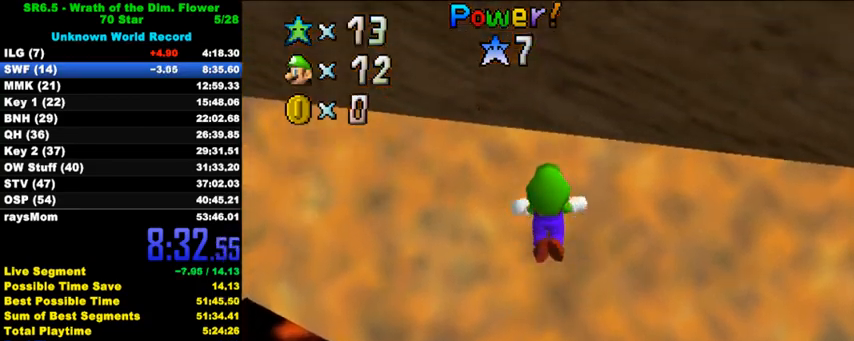
{"keys": [], "events": [[333, "shift", "up"]]}
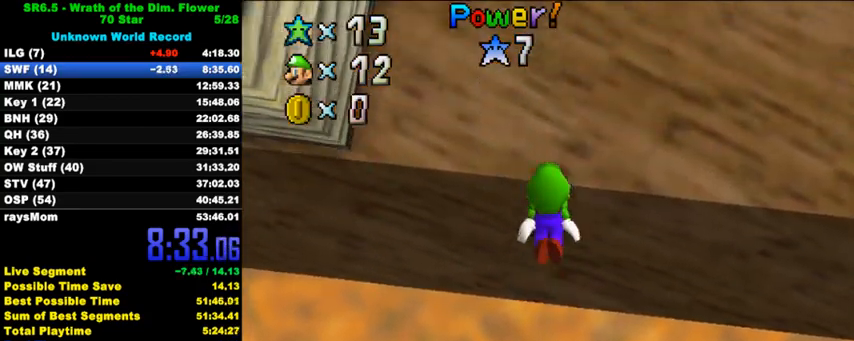
{"keys": ["shift", "up"], "events": [[167, "shift", "down"], [467, "up", "down"]]}
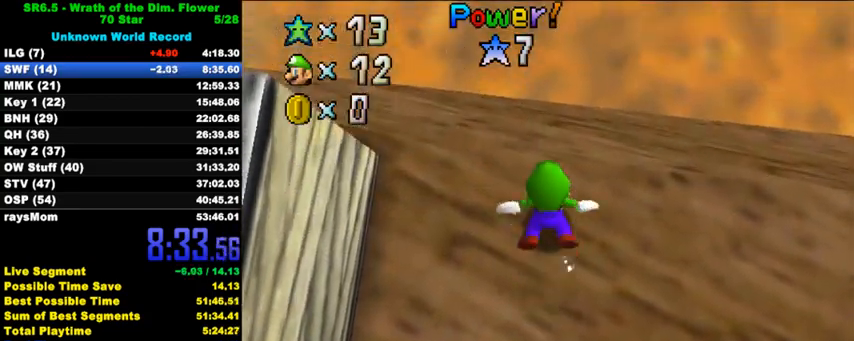
{"keys": ["shift", "up"], "events": [[33, "shift", "up"], [167, "left", "down"], [300, "shift", "down"], [333, "left", "up"]]}
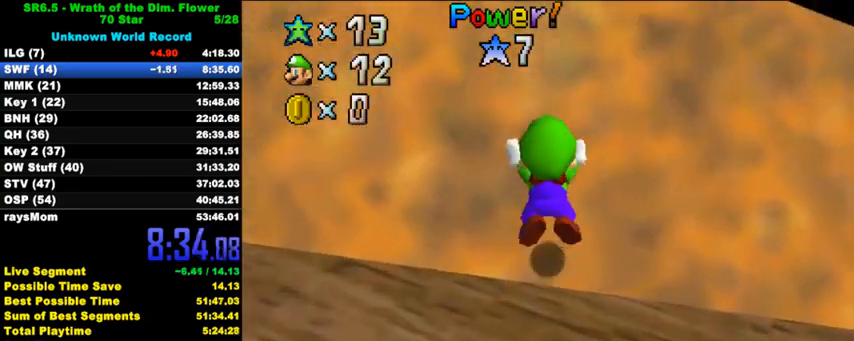
{"keys": ["shift"], "events": [[67, "left", "down"], [100, "shift", "up"], [200, "up", "up"], [233, "left", "up"], [433, "shift", "down"]]}
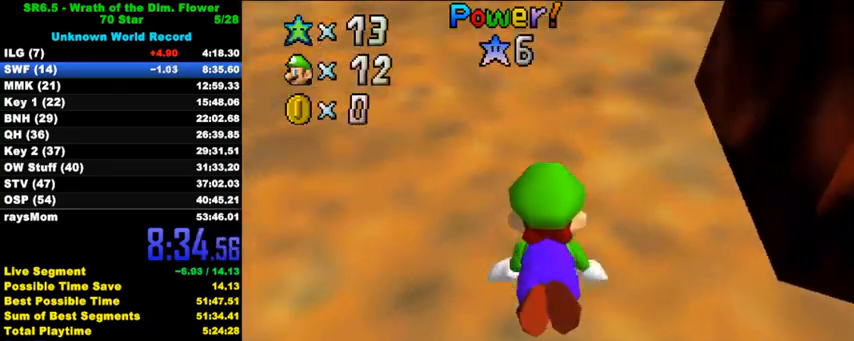
{"keys": [], "events": [[233, "right", "down"], [267, "shift", "up"], [433, "right", "up"]]}
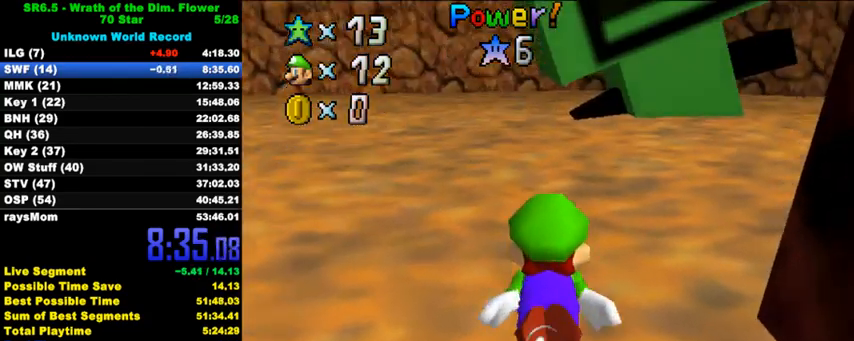
{"keys": ["right", "up"], "events": [[100, "shift", "down"], [367, "right", "down"], [400, "shift", "up"], [500, "up", "down"]]}
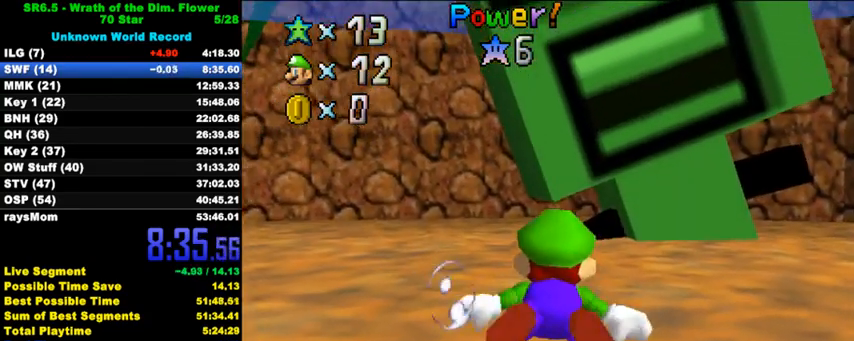
{"keys": ["shift", "up"], "events": [[100, "right", "up"], [133, "up", "up"], [267, "shift", "down"], [433, "up", "down"]]}
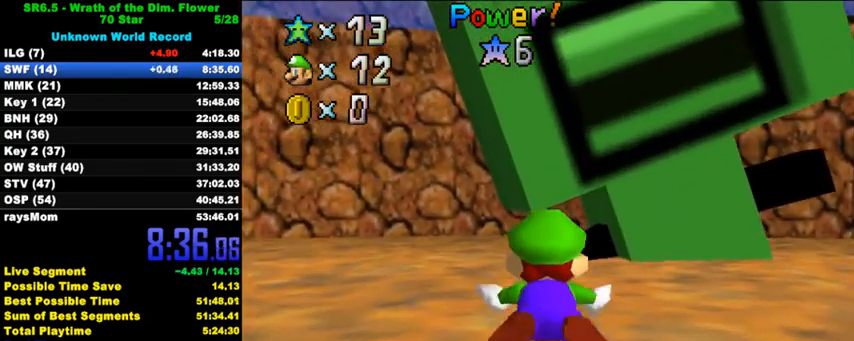
{"keys": ["shift"], "events": [[33, "right", "down"], [67, "right", "up"], [67, "shift", "up"], [67, "up", "up"], [367, "shift", "down"]]}
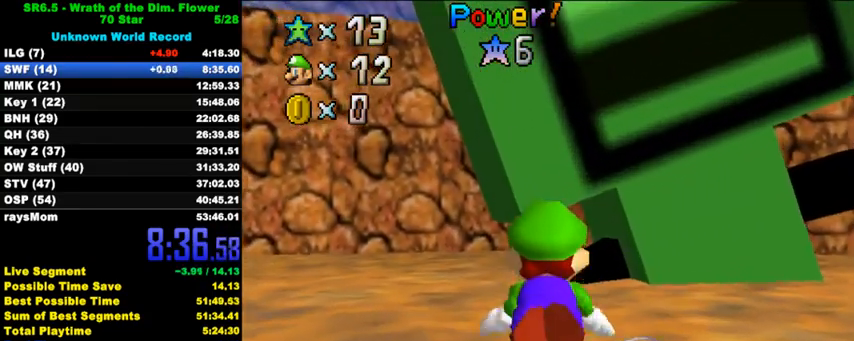
{"keys": [], "events": [[233, "shift", "up"]]}
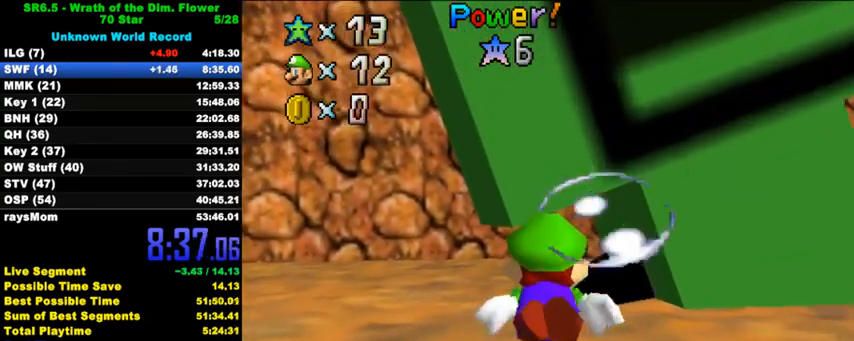
{"keys": [], "events": [[67, "shift", "down"], [367, "shift", "up"]]}
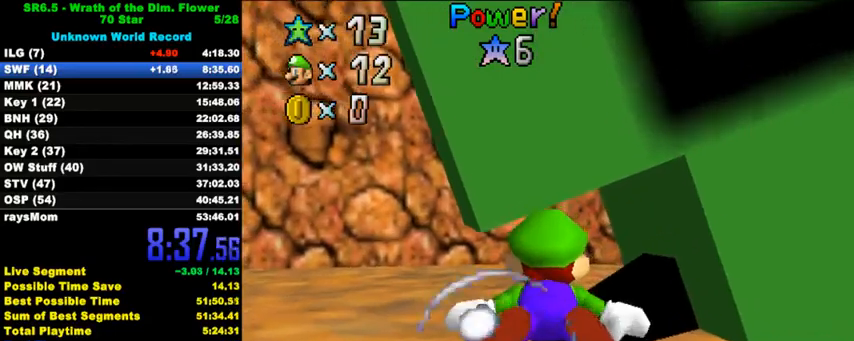
{"keys": ["right", "shift"], "events": [[300, "shift", "down"], [433, "right", "down"]]}
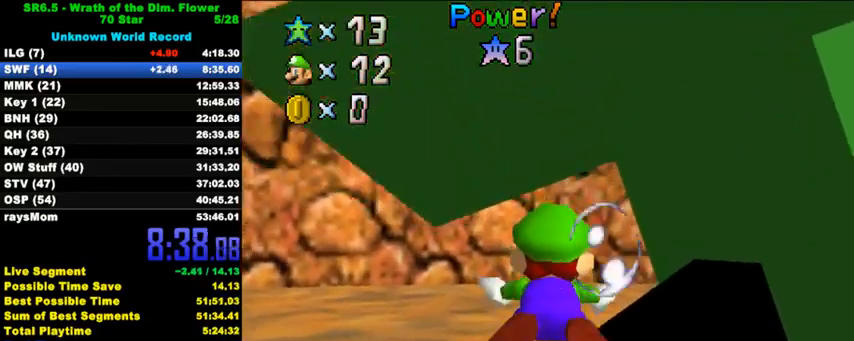
{"keys": ["right", "shift"], "events": [[167, "shift", "up"], [467, "shift", "down"]]}
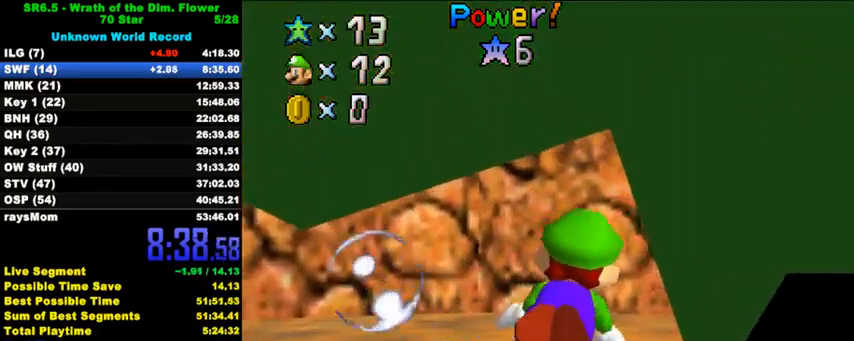
{"keys": ["right"], "events": [[333, "shift", "up"]]}
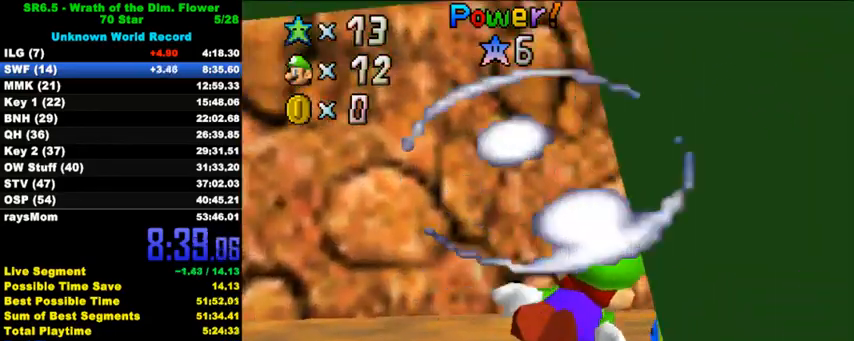
{"keys": [], "events": [[100, "shift", "down"], [367, "shift", "up"], [467, "right", "up"]]}
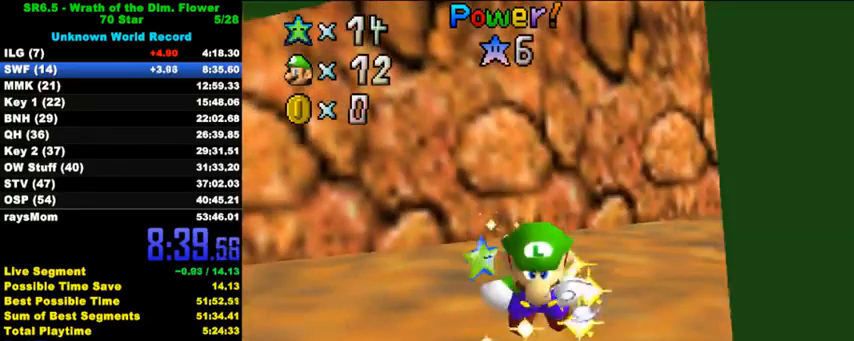
{"keys": [], "events": []}
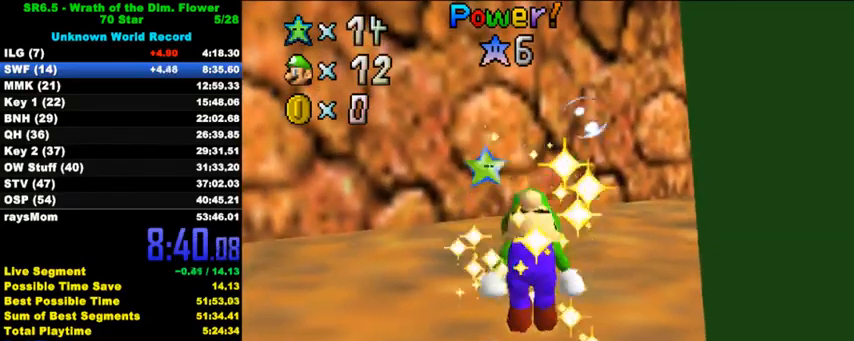
{"keys": [], "events": []}
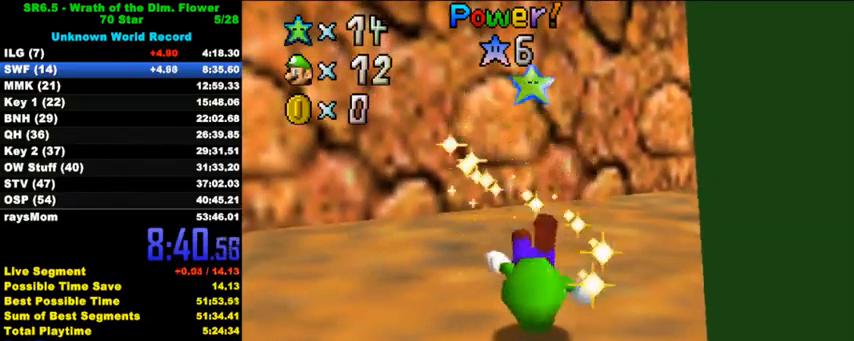
{"keys": [], "events": []}
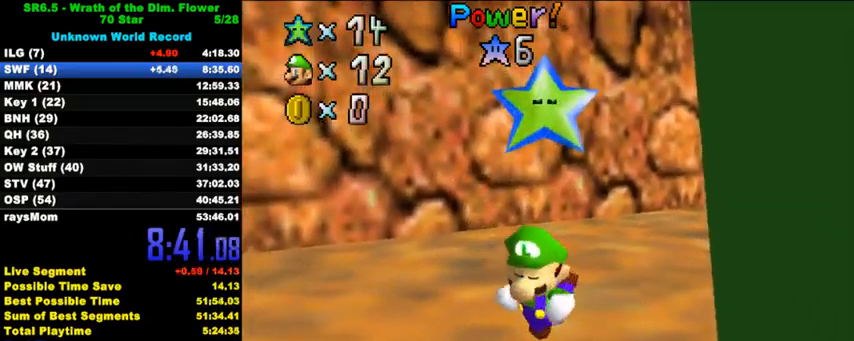
{"keys": [], "events": []}
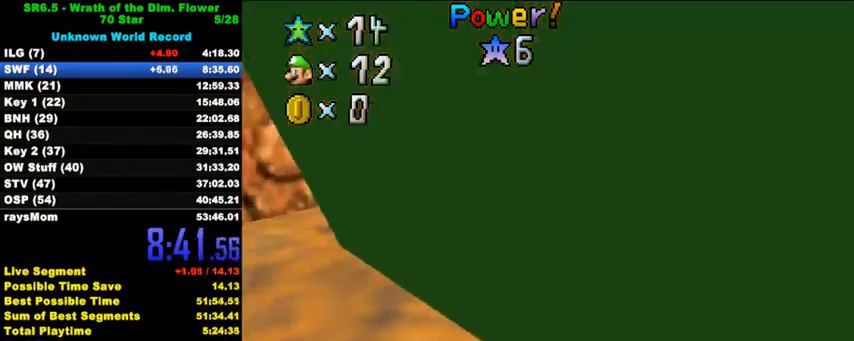
{"keys": [], "events": []}
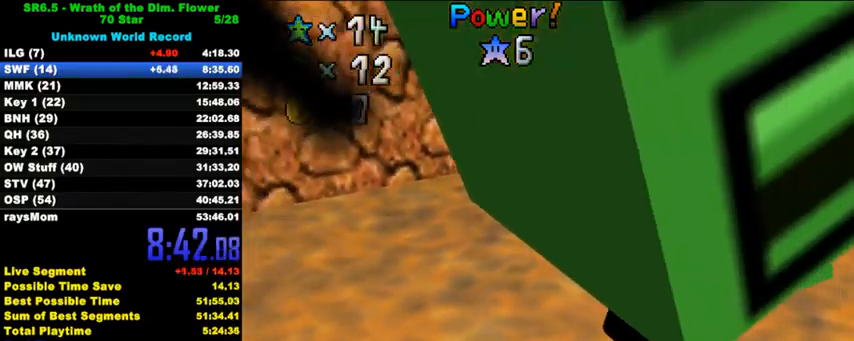
{"keys": [], "events": []}
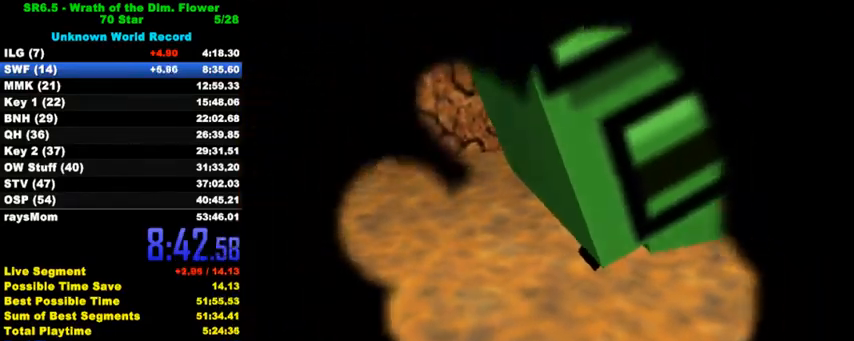
{"keys": [], "events": []}
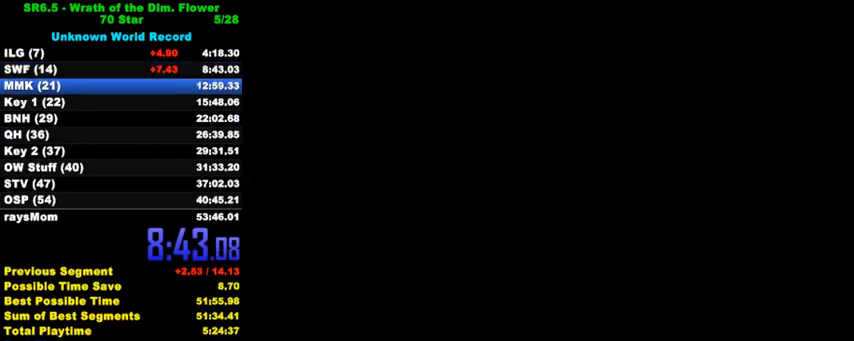
{"keys": [], "events": []}
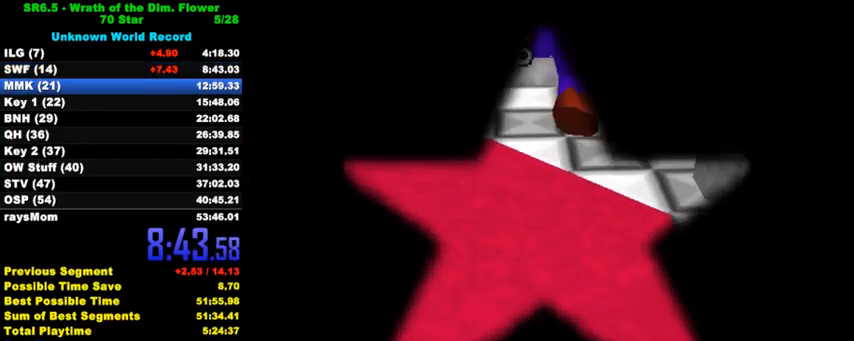
{"keys": [], "events": [[167, "c", "down"], [267, "c", "up"], [367, "d", "down"], [433, "d", "up"]]}